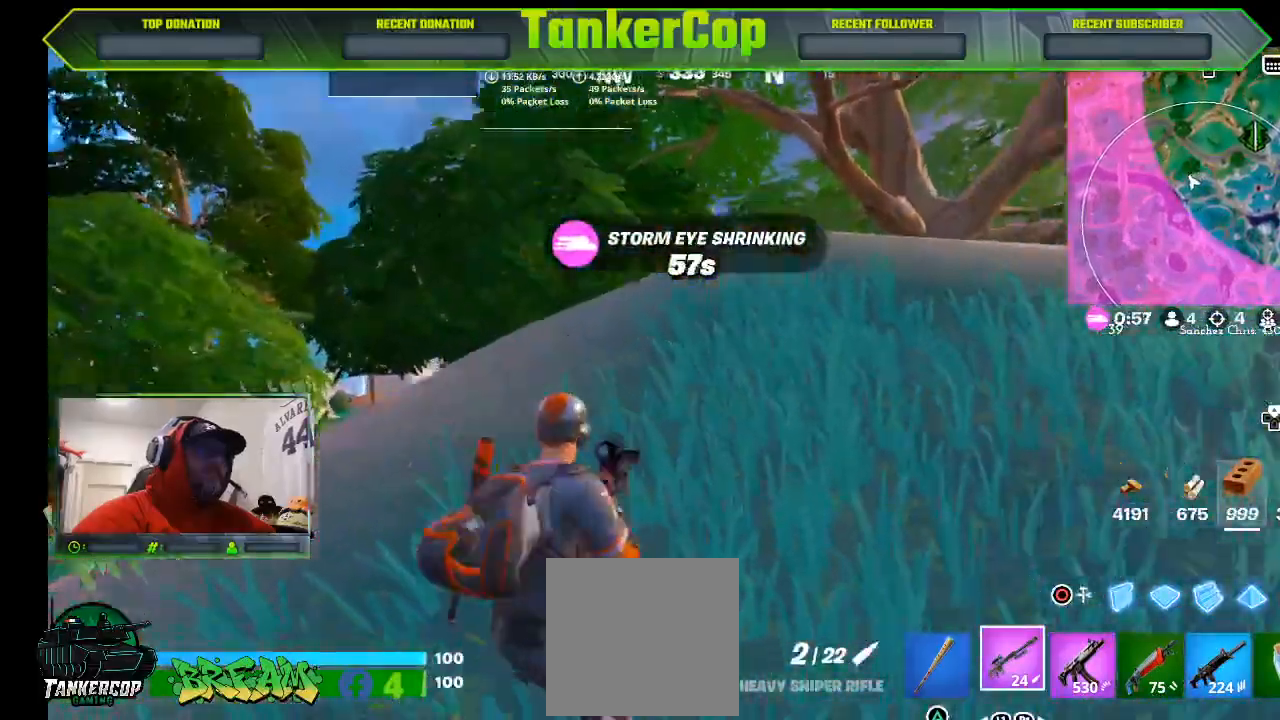
Gameplay with a controller (PlayStation layout); each line is a JSON object with the inputs held at the frame after it (dt_ms = milliseconds from this image to that frame). "events" lists button and stick changes between this image and that frame as [ms after this image, input, new state], when the widget could be followed in between.
{"dt_ms": 500, "buttons": [], "left_stick": "up", "right_stick": "right", "events": []}
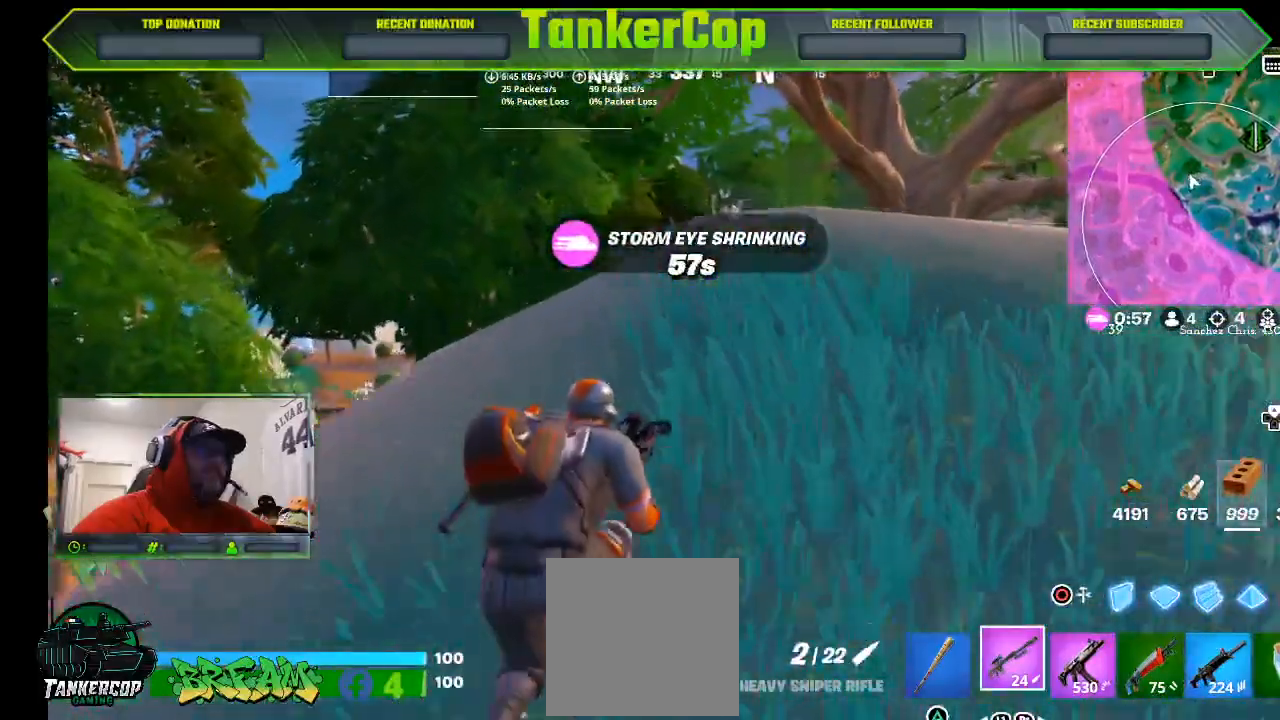
{"dt_ms": 500, "buttons": [], "left_stick": "up", "right_stick": "right", "events": []}
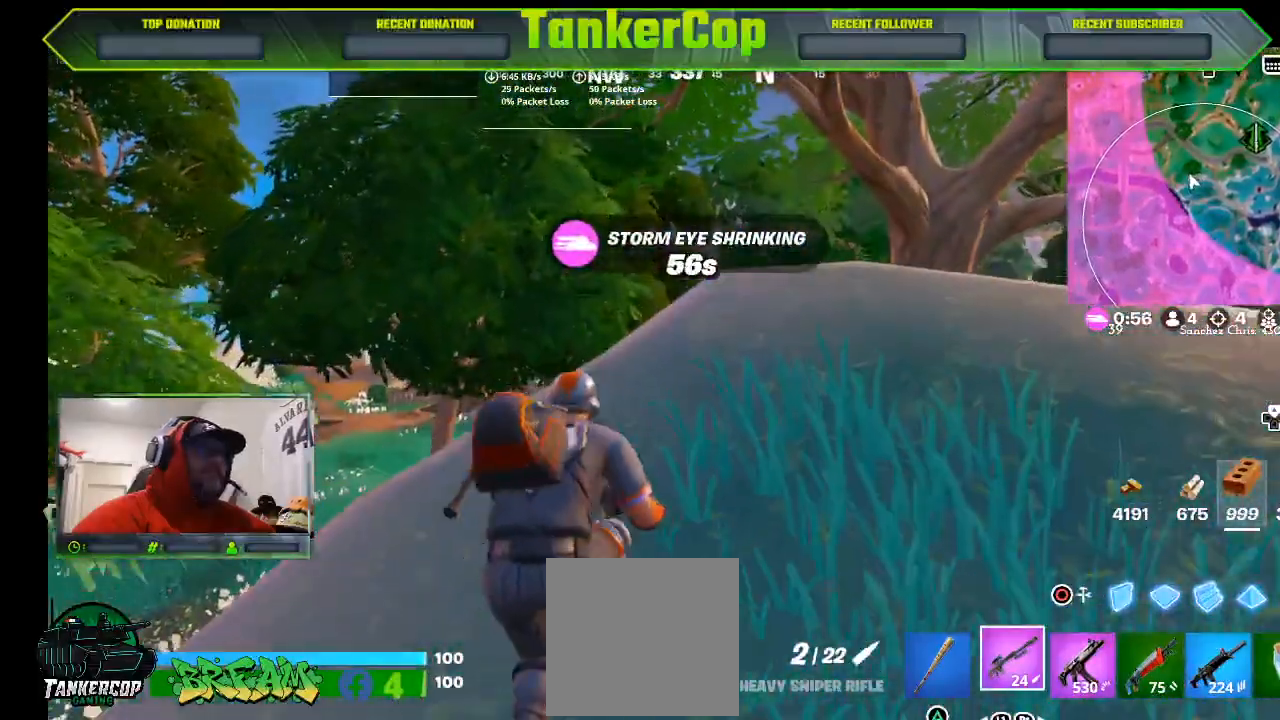
{"dt_ms": 500, "buttons": [], "left_stick": "up", "right_stick": "right", "events": []}
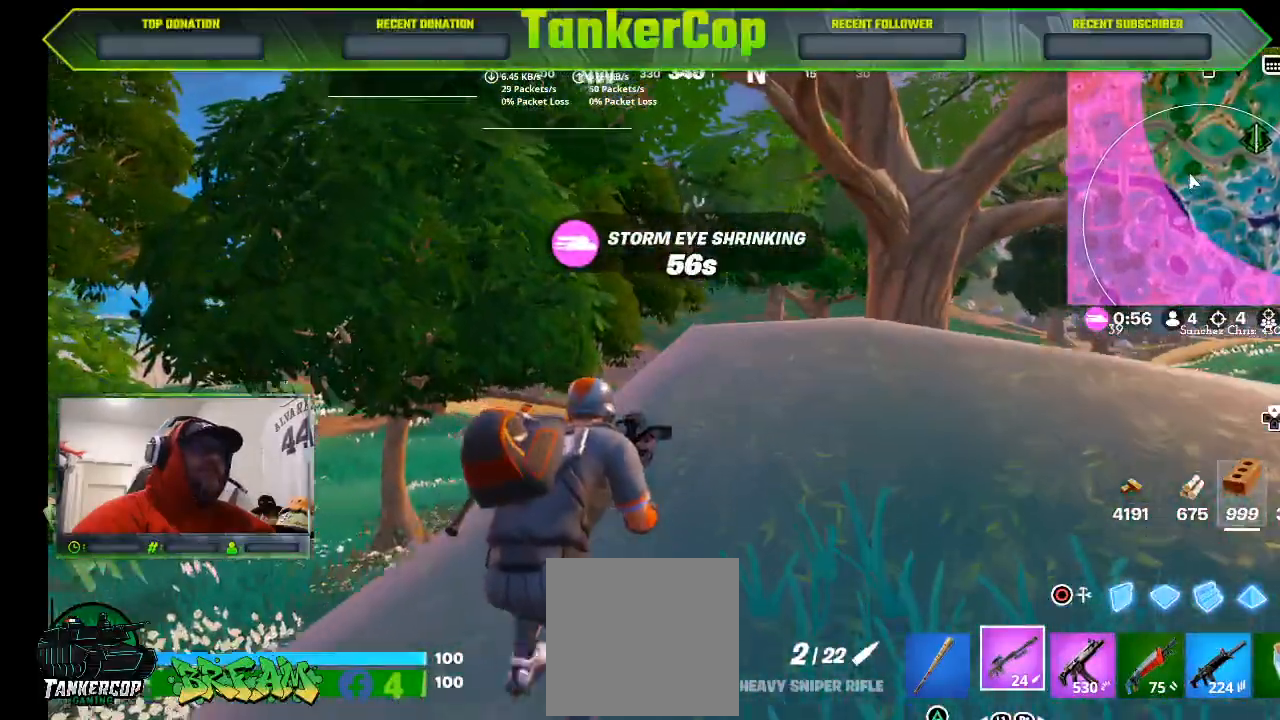
{"dt_ms": 1000, "buttons": [], "left_stick": "up", "right_stick": "center"}
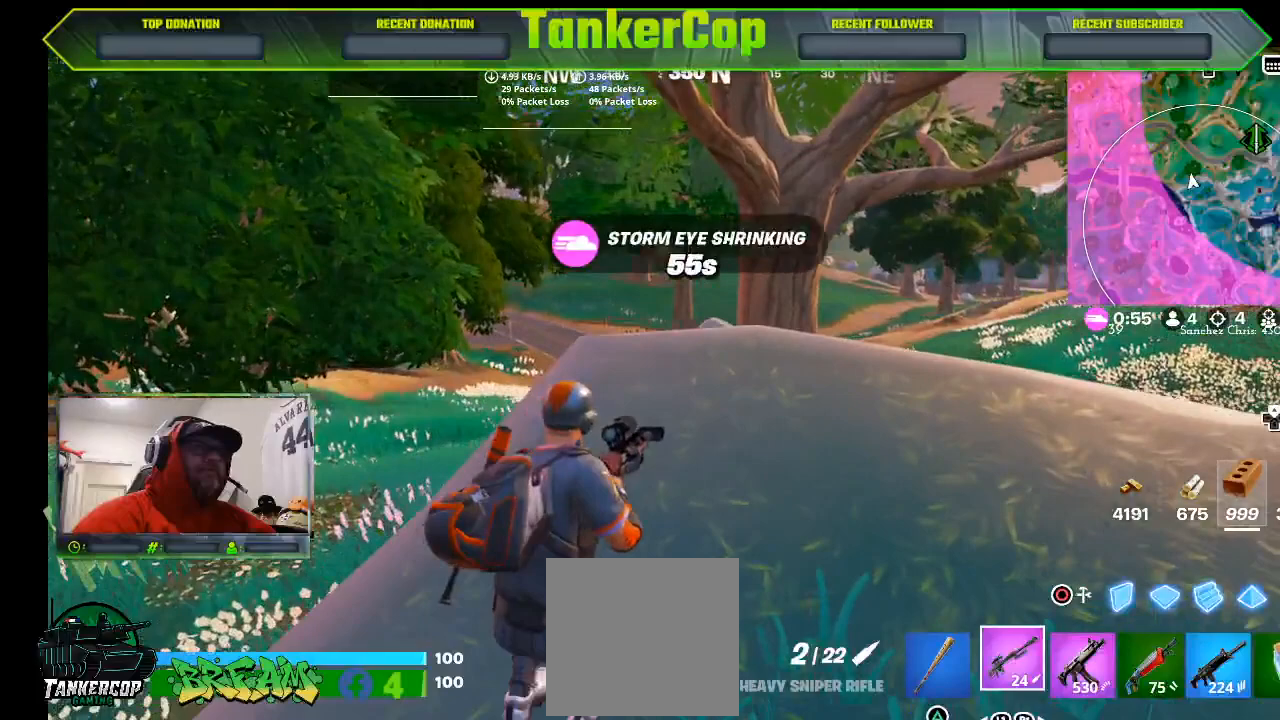
{"dt_ms": 500, "buttons": [], "left_stick": "up-right", "right_stick": "center", "events": [[300, "left_stick", "center"], [467, "left_stick", "up-right"]]}
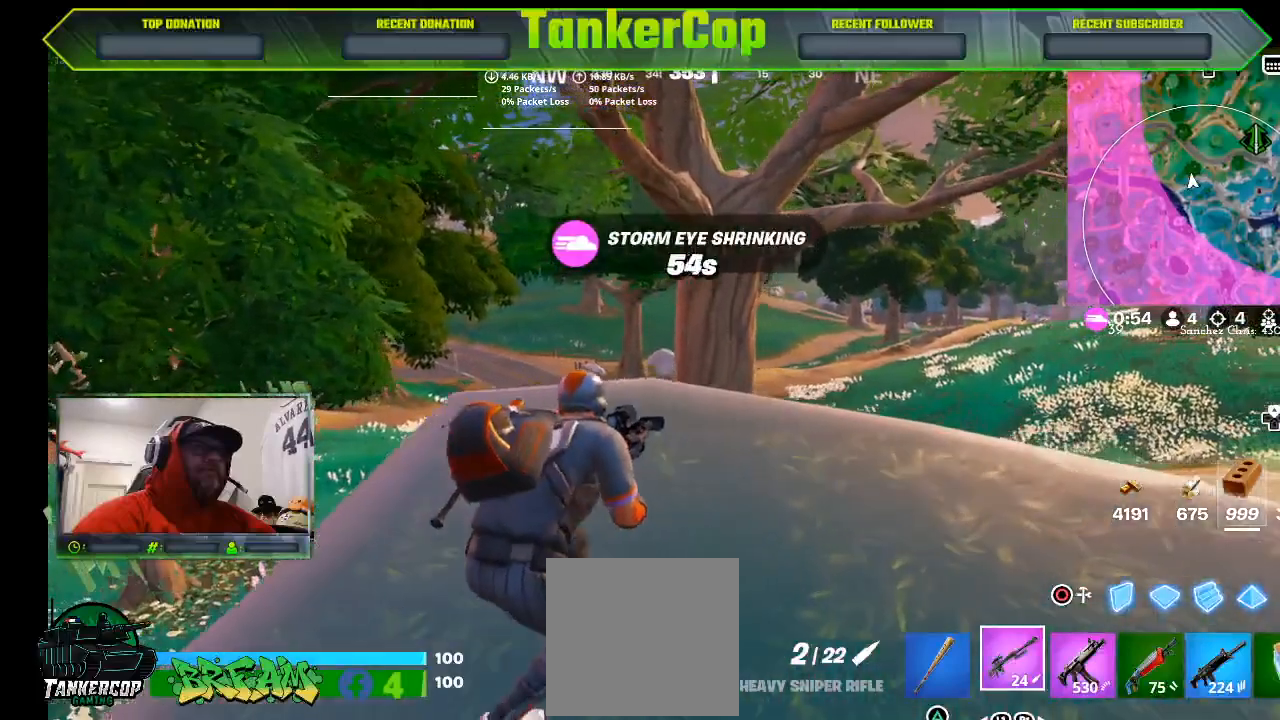
{"dt_ms": 500, "buttons": [], "left_stick": "right", "right_stick": "center"}
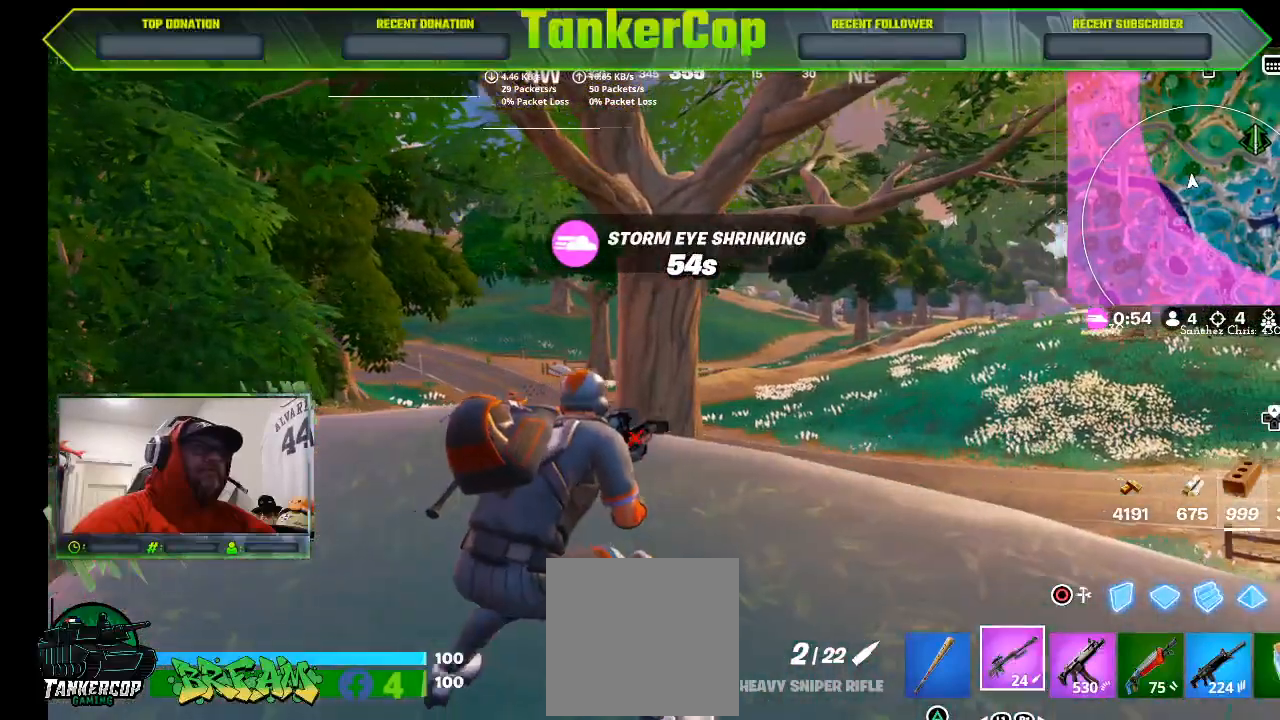
{"dt_ms": 500, "buttons": [], "left_stick": "right", "right_stick": "center", "events": []}
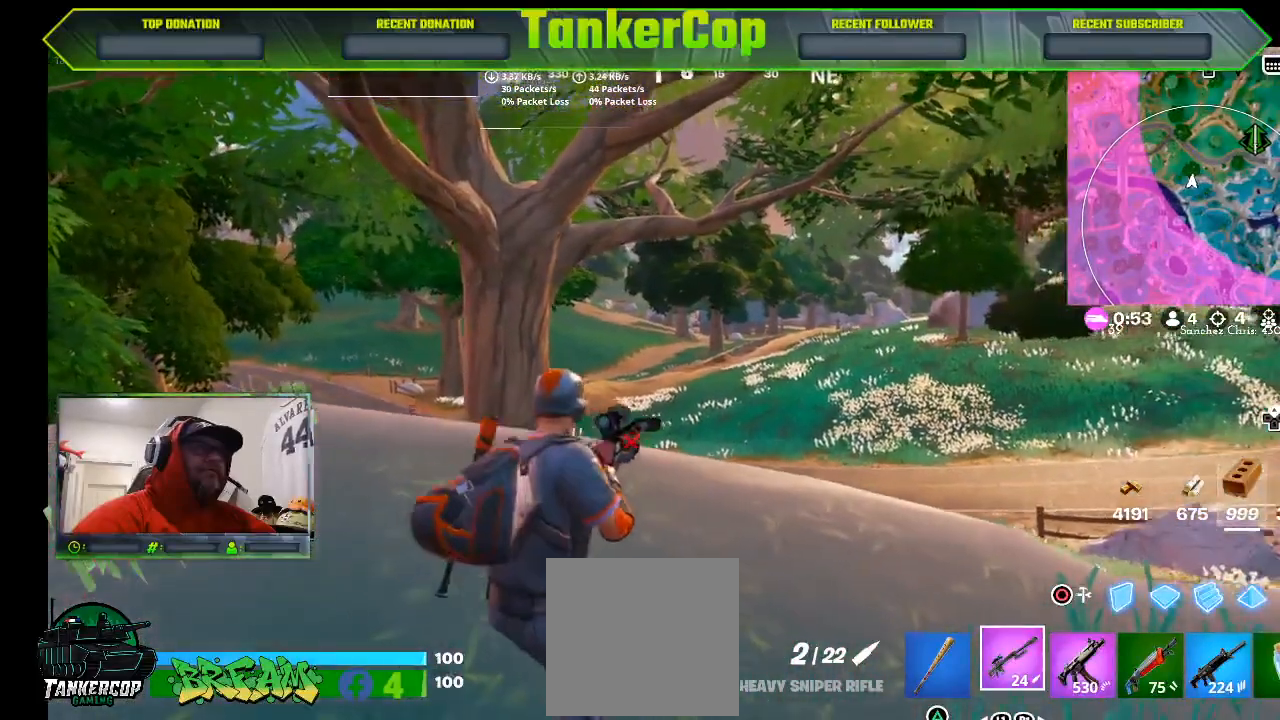
{"dt_ms": 500, "buttons": [], "left_stick": "right", "right_stick": "center", "events": []}
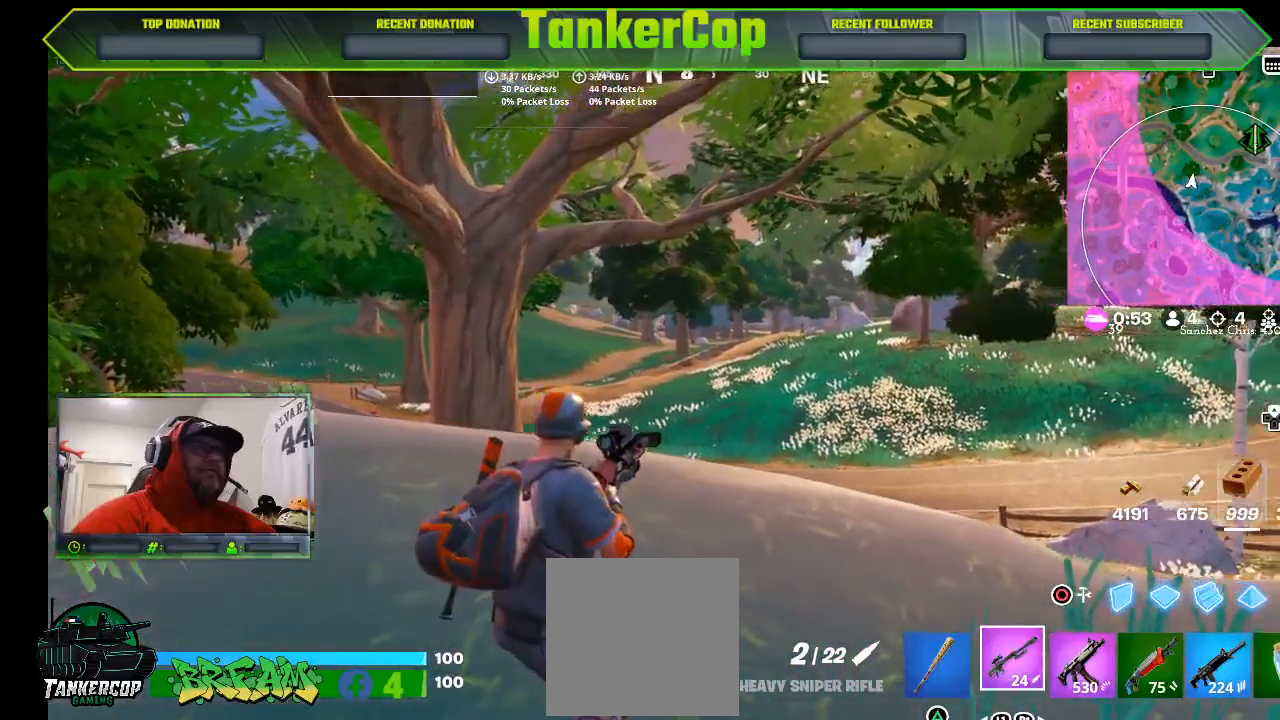
{"dt_ms": 500, "buttons": [], "left_stick": "down", "right_stick": "center", "events": [[133, "left_stick", "down"]]}
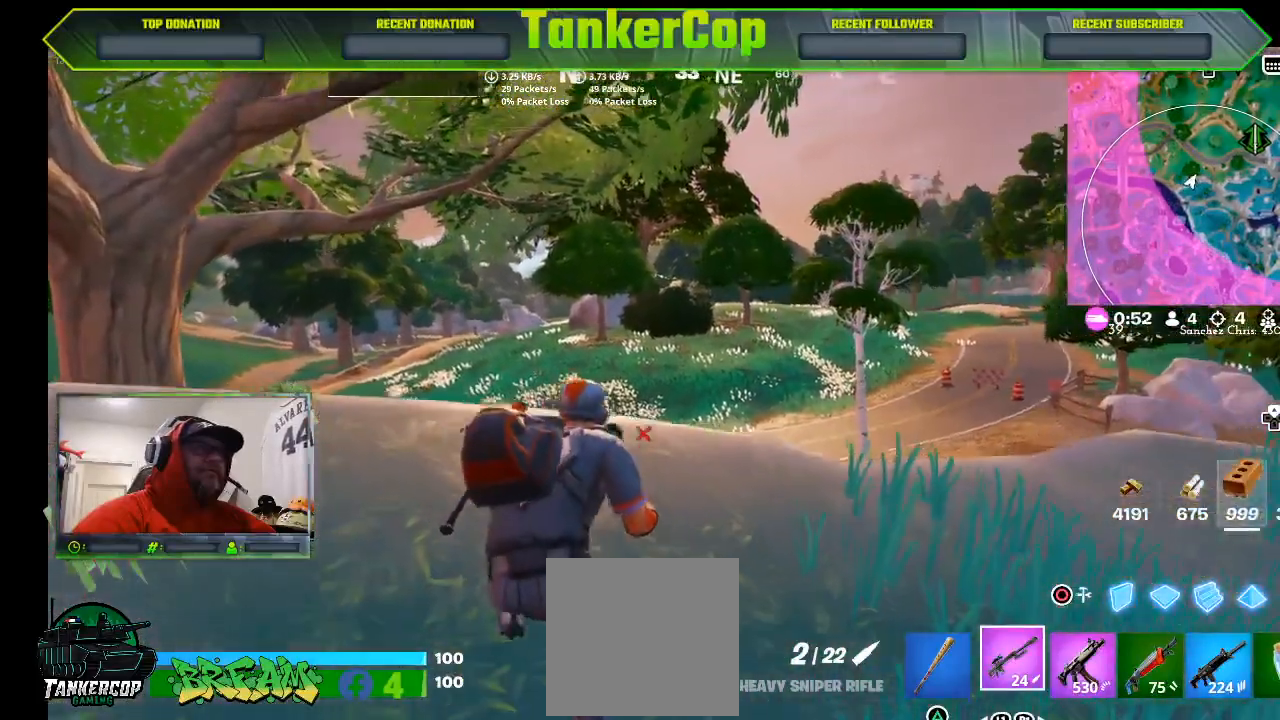
{"dt_ms": 500, "buttons": [], "left_stick": "down-left", "right_stick": "right", "events": [[167, "left_stick", "right"], [300, "left_stick", "center"], [400, "left_stick", "left"], [467, "left_stick", "down-left"], [467, "right_stick", "right"]]}
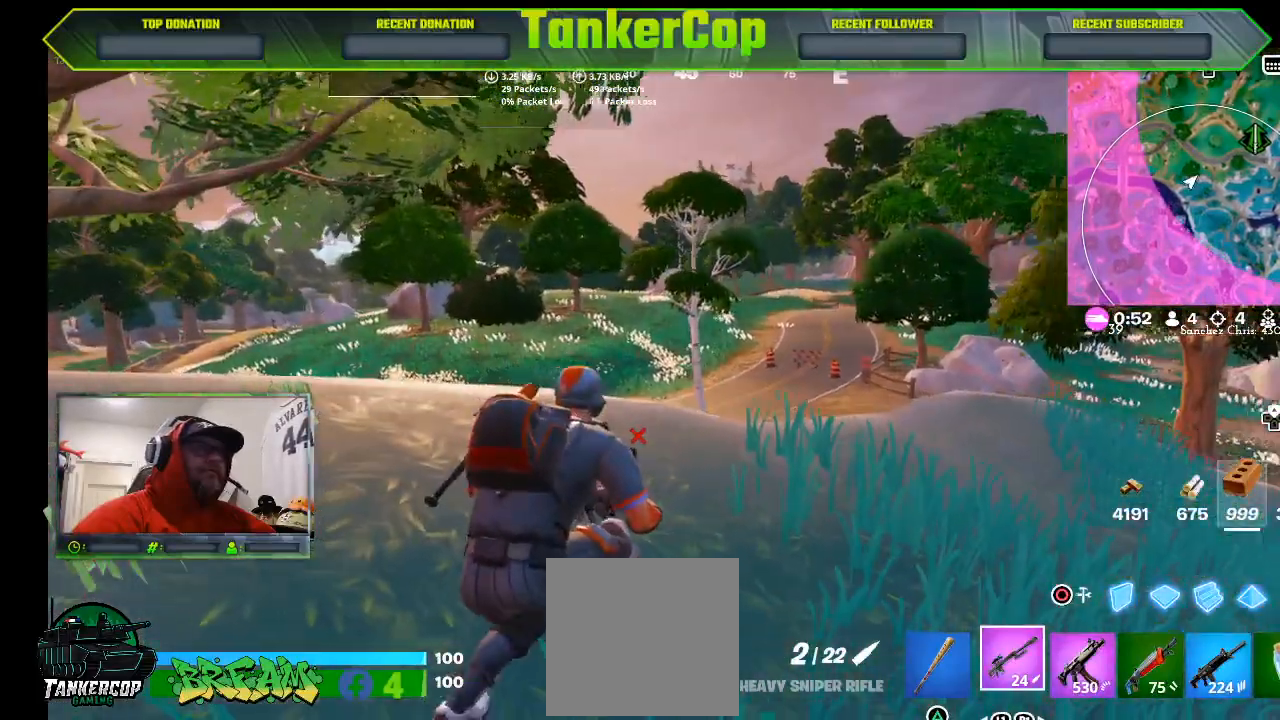
{"dt_ms": 500, "buttons": [], "left_stick": "down-left", "right_stick": "right", "events": []}
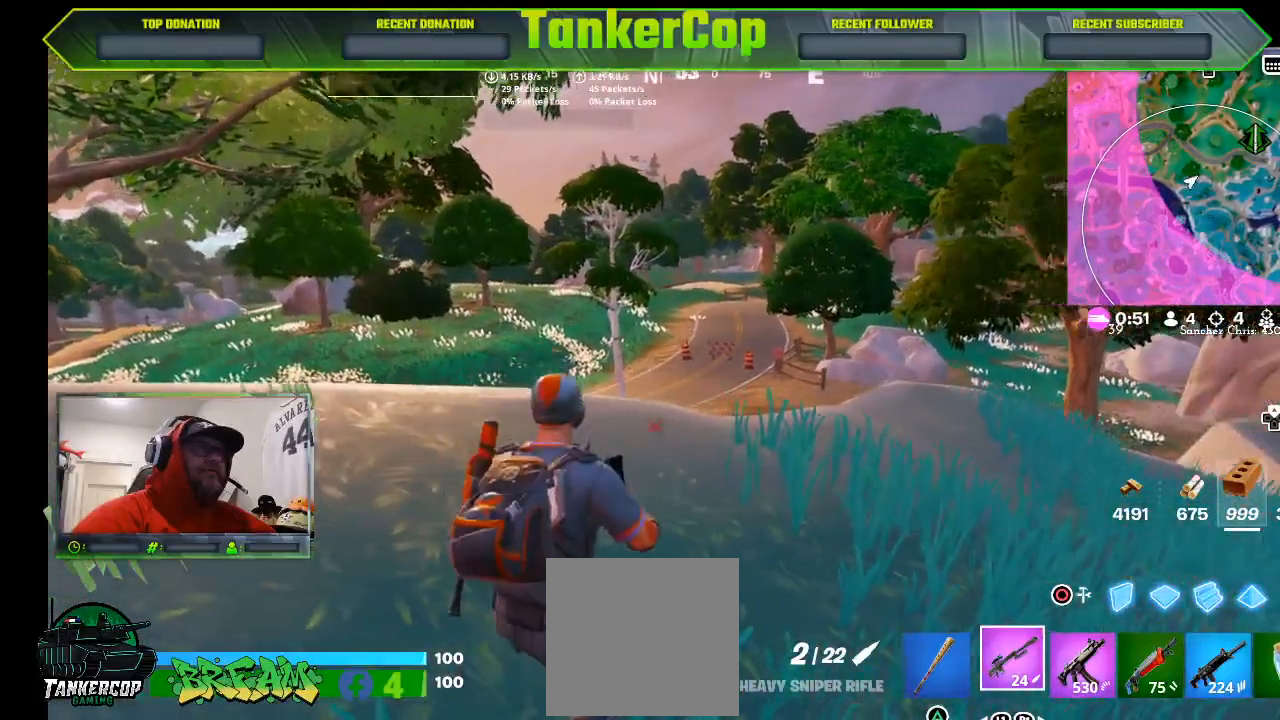
{"dt_ms": 500, "buttons": [], "left_stick": "left", "right_stick": "center", "events": [[133, "left_stick", "left"], [267, "right_stick", "center"]]}
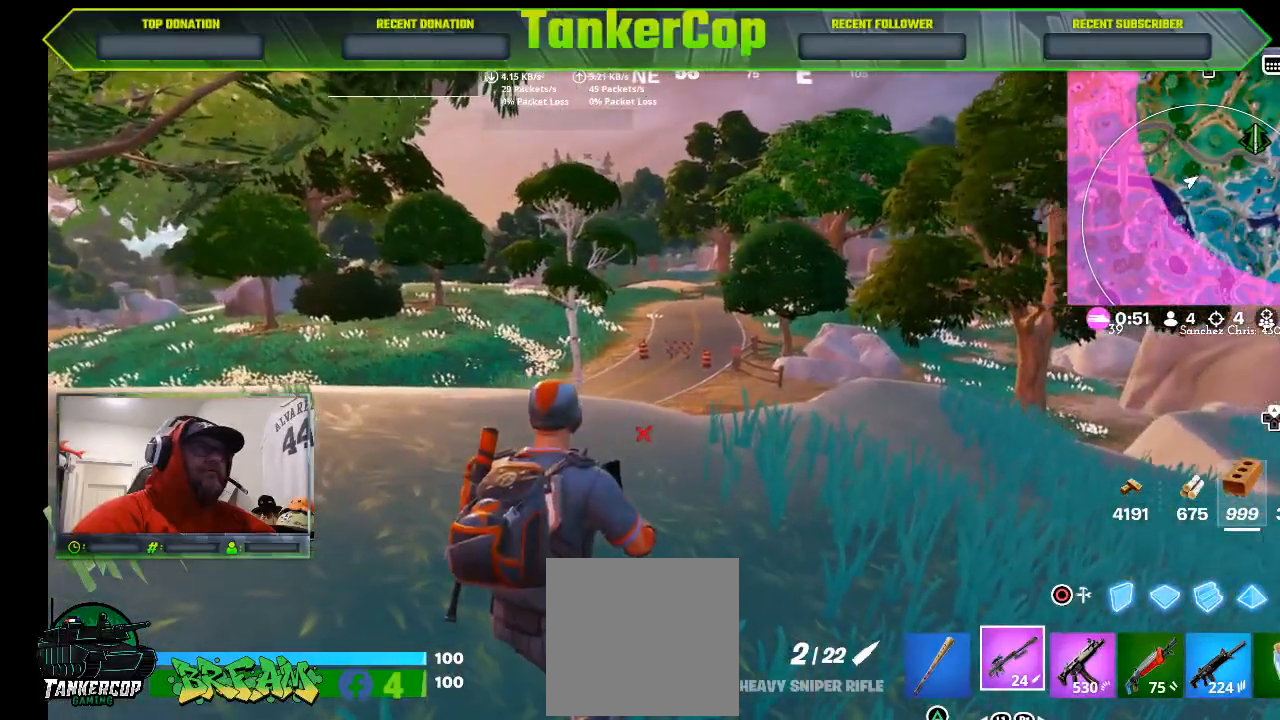
{"dt_ms": 500, "buttons": [], "left_stick": "left", "right_stick": "center", "events": []}
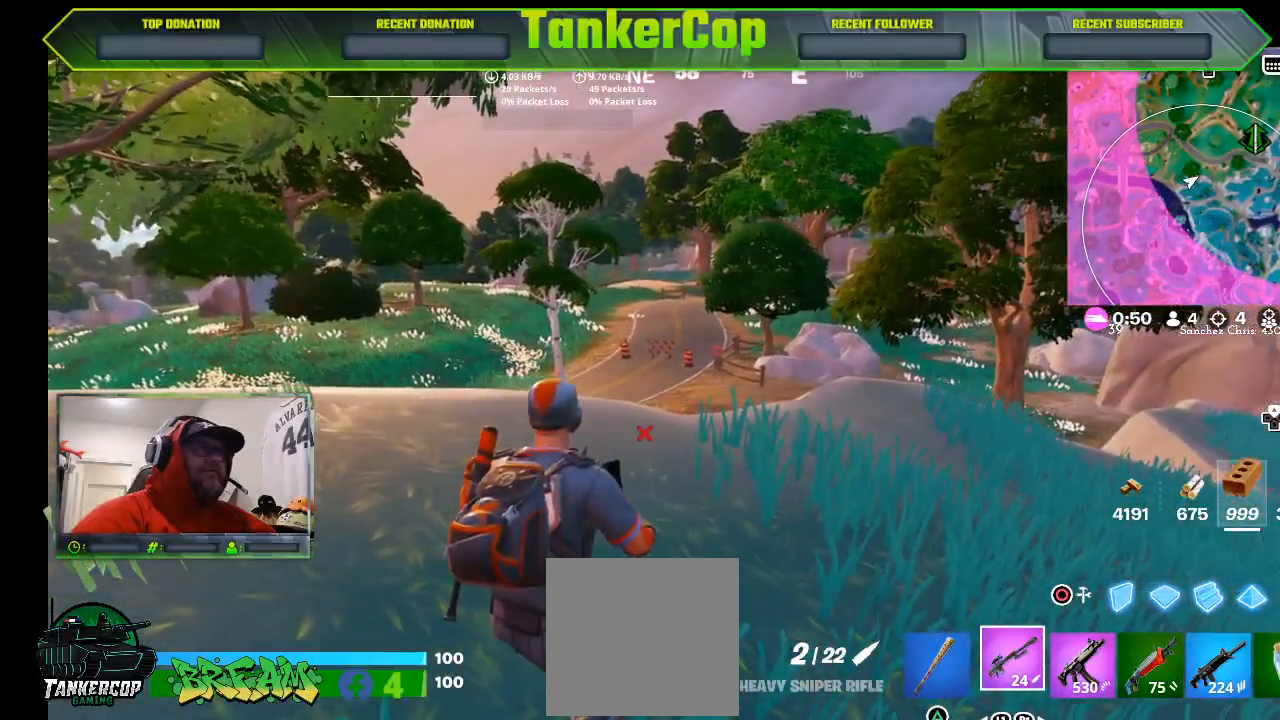
{"dt_ms": 500, "buttons": ["L2"], "left_stick": "center", "right_stick": "center", "events": [[33, "L2", "down"], [33, "left_stick", "center"], [267, "right_stick", "up"], [433, "right_stick", "center"]]}
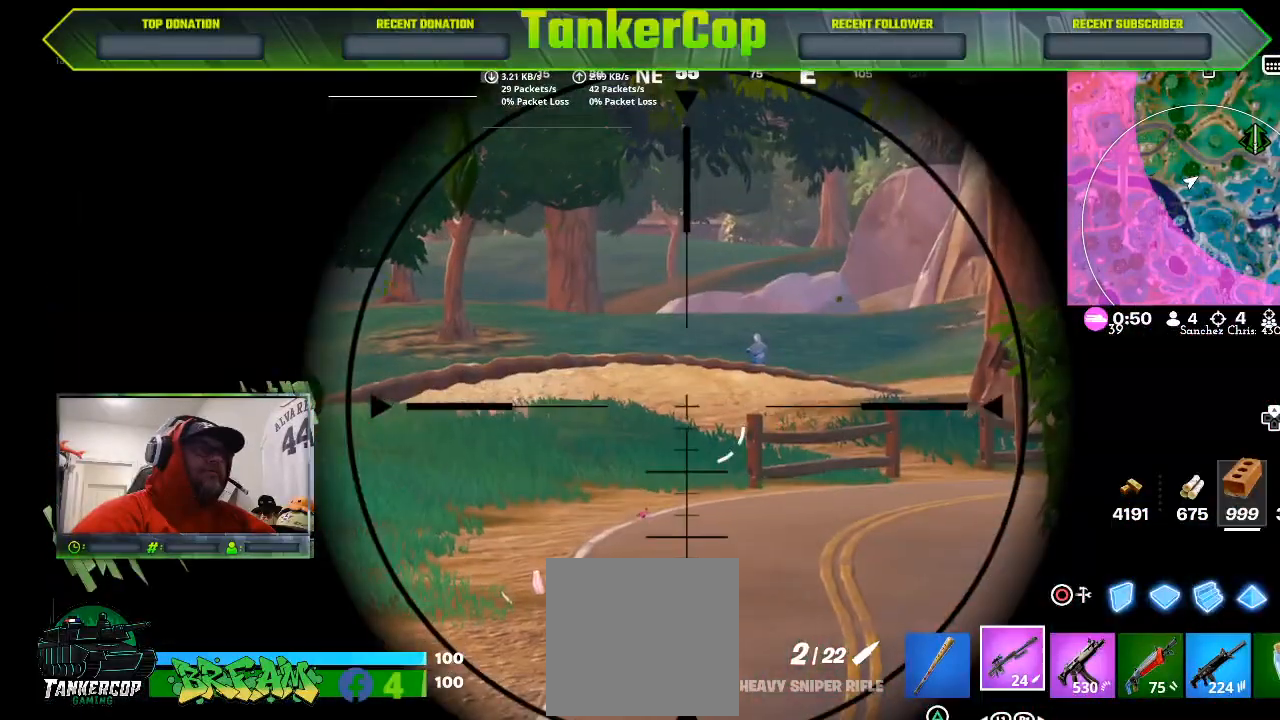
{"dt_ms": 500, "buttons": ["L2"], "left_stick": "center", "right_stick": "center", "events": []}
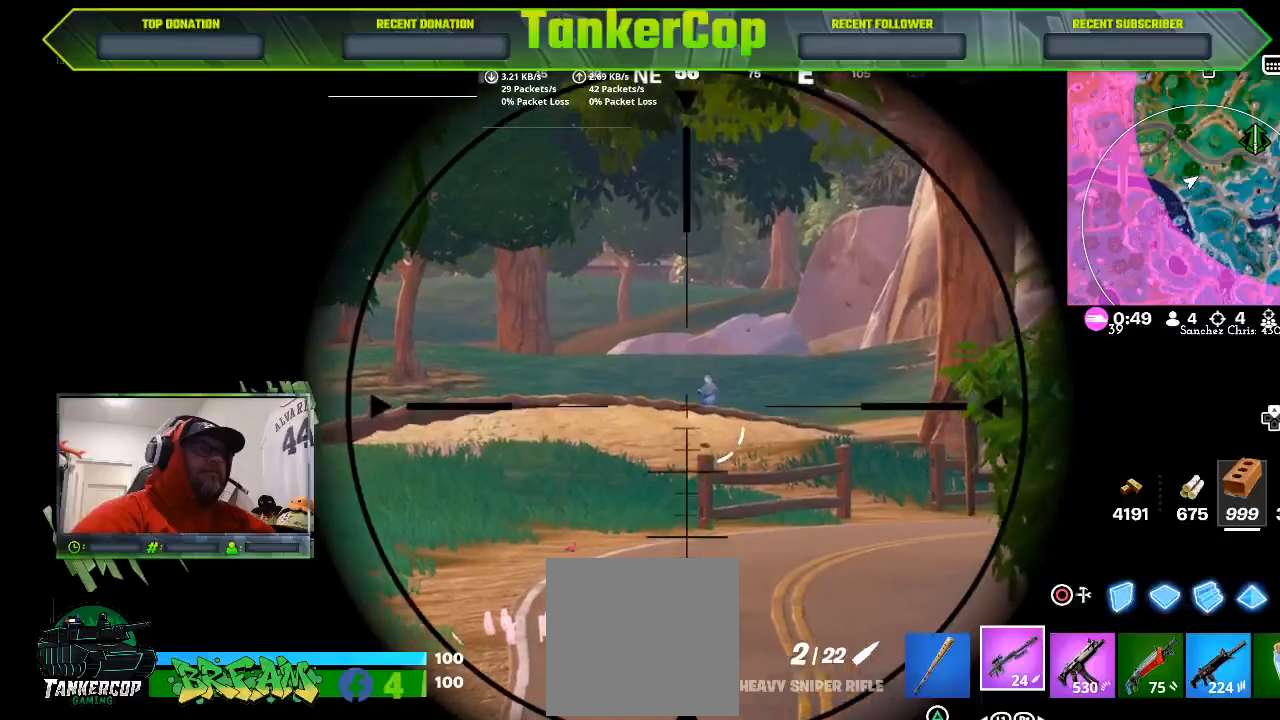
{"dt_ms": 500, "buttons": [], "left_stick": "down-right", "right_stick": "center", "events": [[333, "L2", "up"], [367, "left_stick", "down-right"]]}
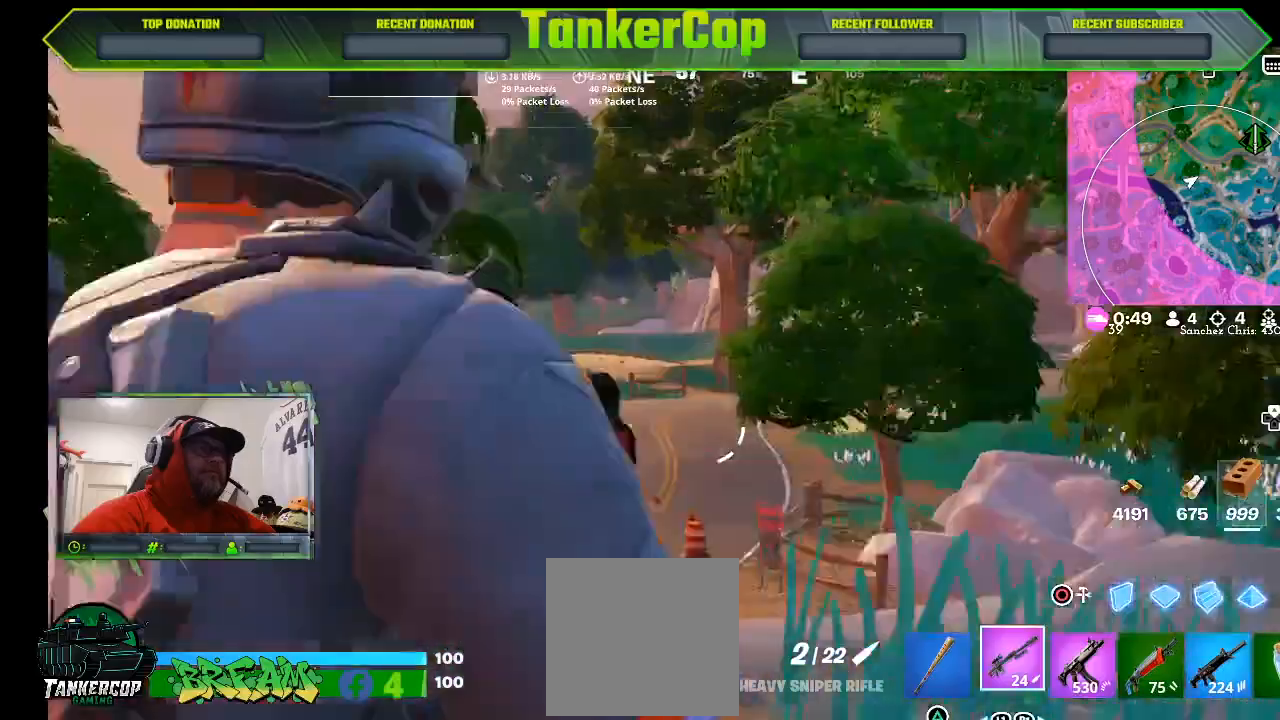
{"dt_ms": 500, "buttons": [], "left_stick": "down-right", "right_stick": "center", "events": []}
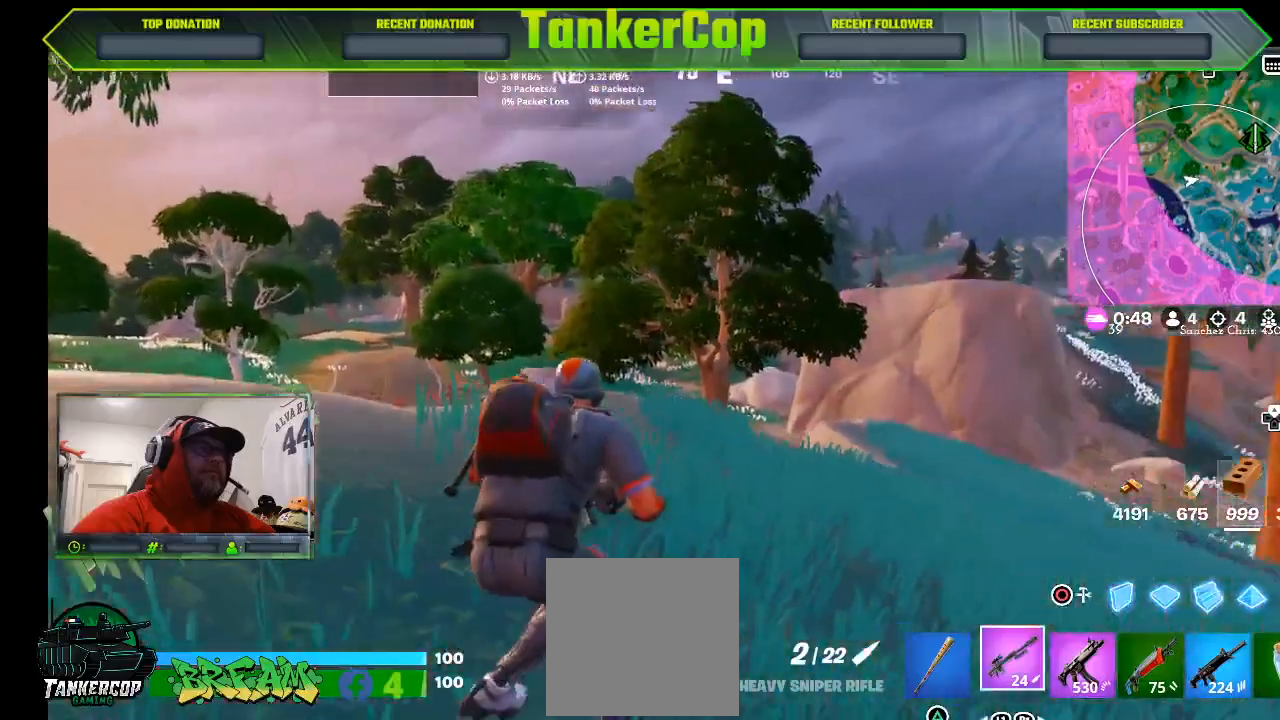
{"dt_ms": 500, "buttons": [], "left_stick": "right", "right_stick": "center", "events": [[167, "right_stick", "down-right"], [467, "left_stick", "right"], [467, "right_stick", "center"]]}
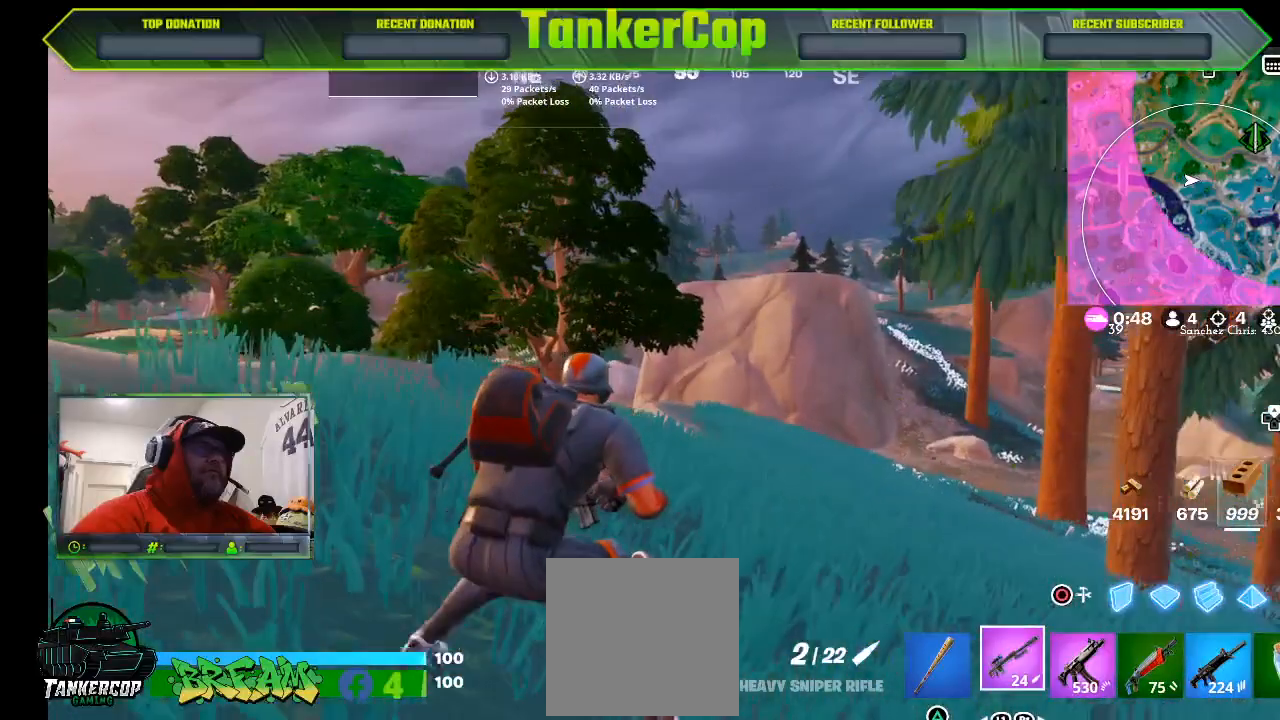
{"dt_ms": 500, "buttons": [], "left_stick": "right", "right_stick": "center", "events": []}
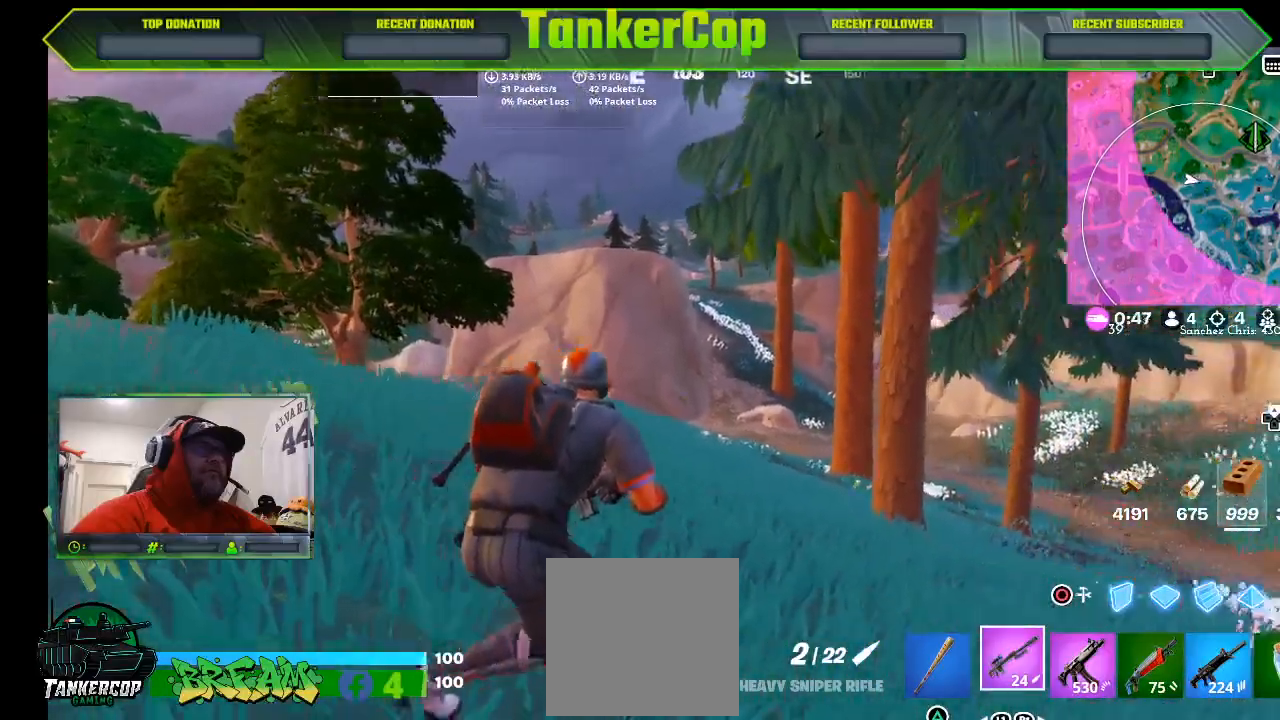
{"dt_ms": 500, "buttons": [], "left_stick": "right", "right_stick": "right", "events": [[367, "right_stick", "right"]]}
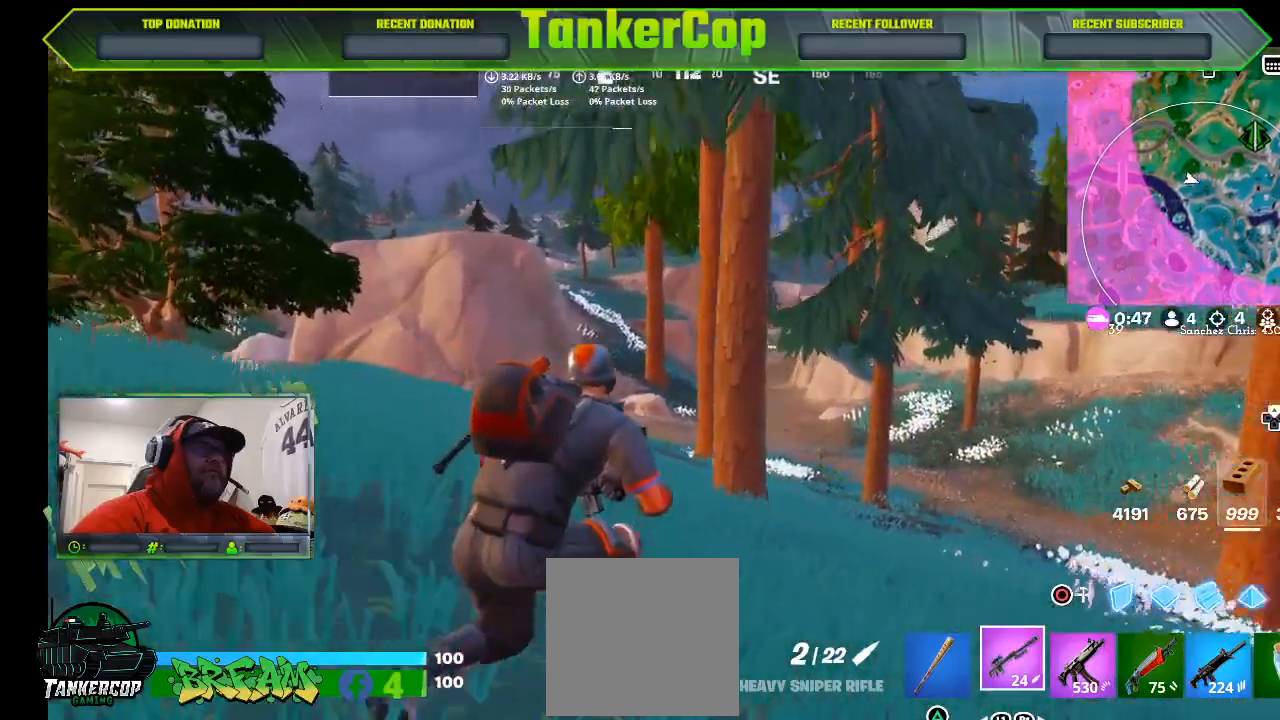
{"dt_ms": 500, "buttons": [], "left_stick": "right", "right_stick": "center"}
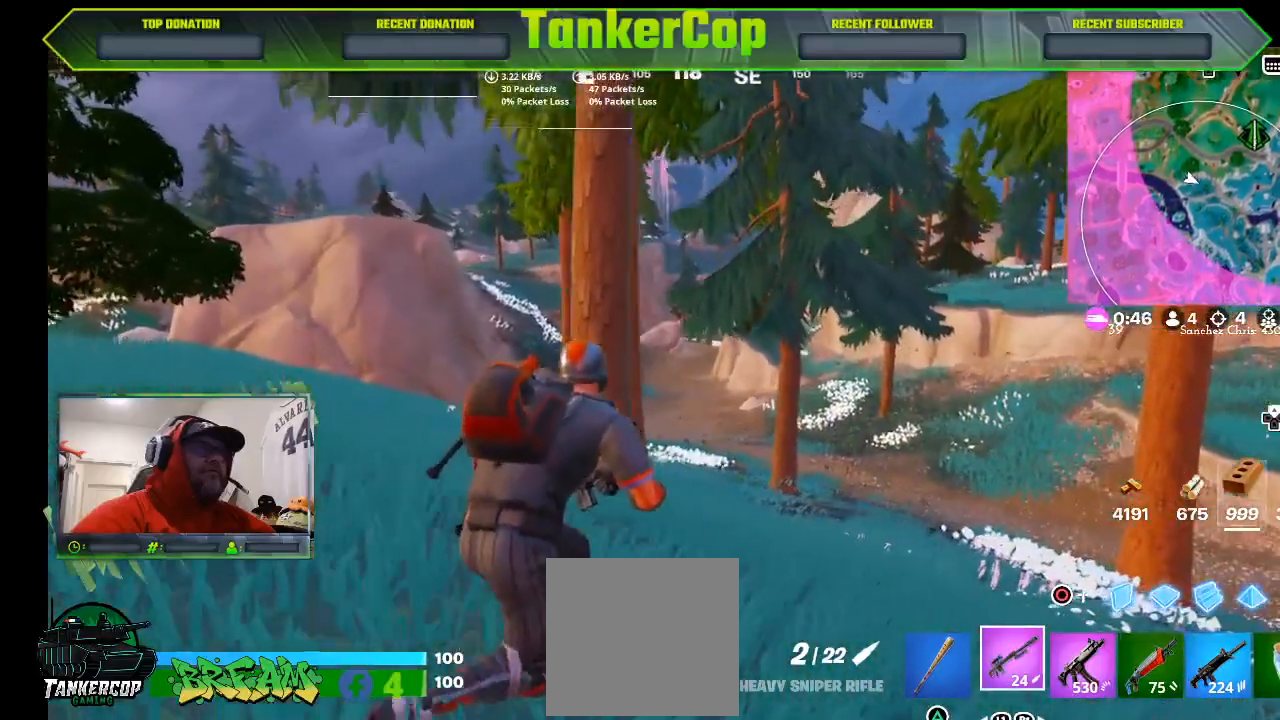
{"dt_ms": 500, "buttons": [], "left_stick": "right", "right_stick": "center", "events": []}
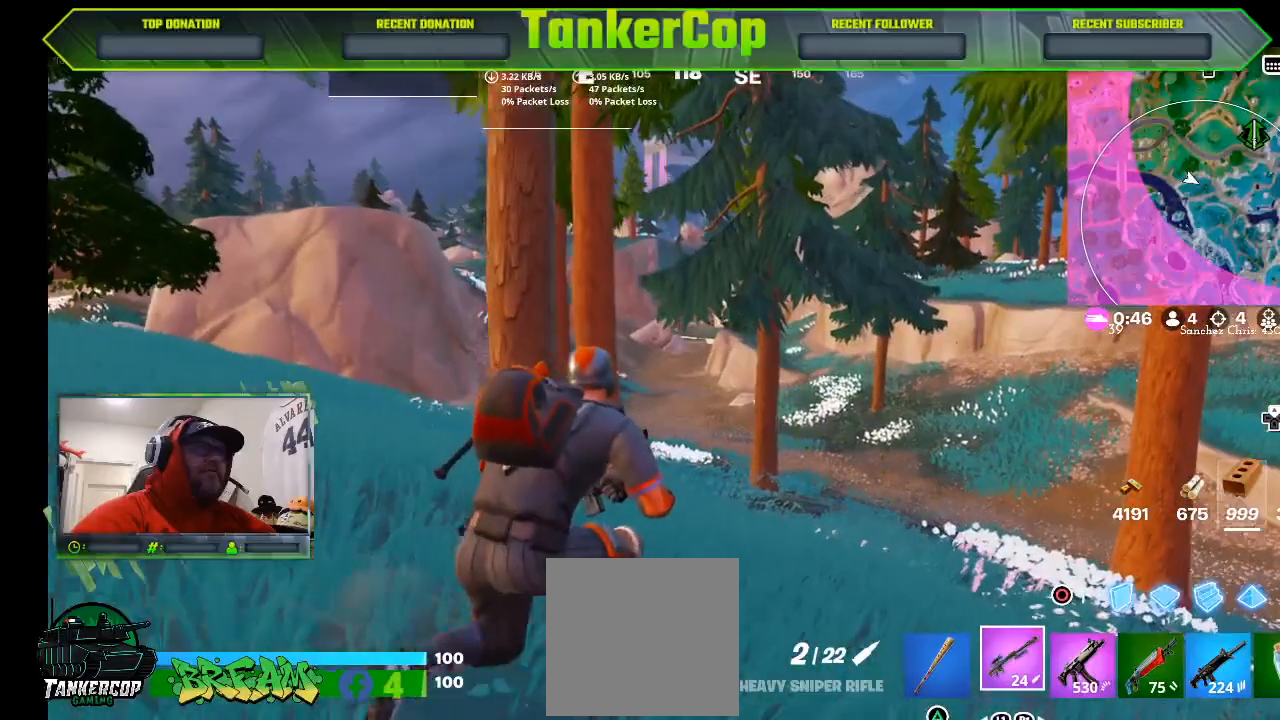
{"dt_ms": 500, "buttons": [], "left_stick": "center", "right_stick": "center", "events": [[67, "left_stick", "center"]]}
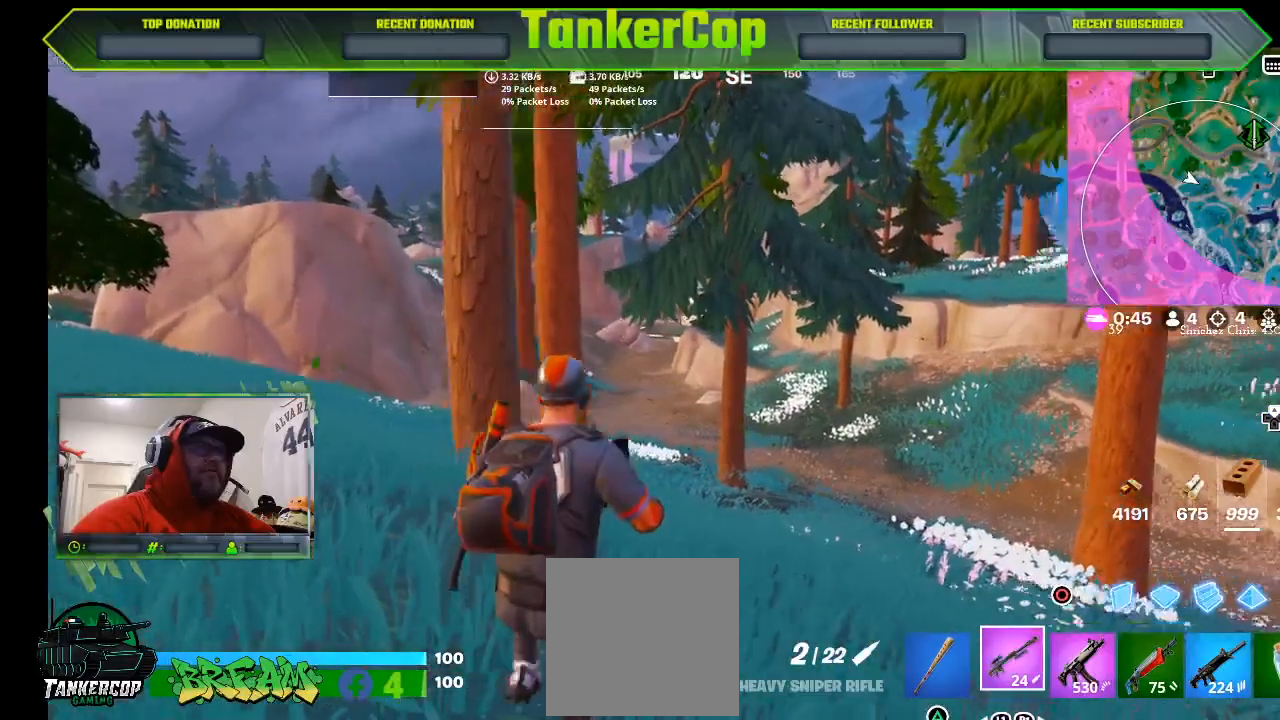
{"dt_ms": 500, "buttons": [], "left_stick": "down-left", "right_stick": "center", "events": [[267, "left_stick", "left"], [333, "left_stick", "down-left"]]}
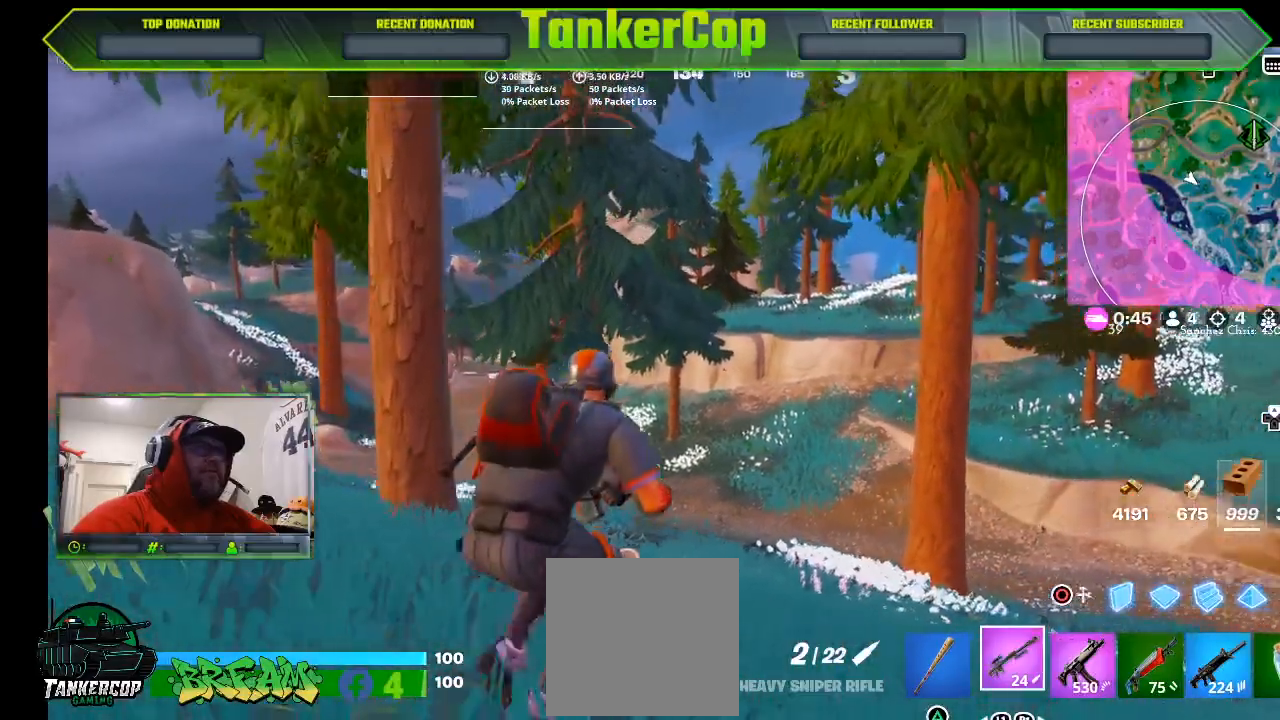
{"dt_ms": 500, "buttons": [], "left_stick": "down-left", "right_stick": "center", "events": []}
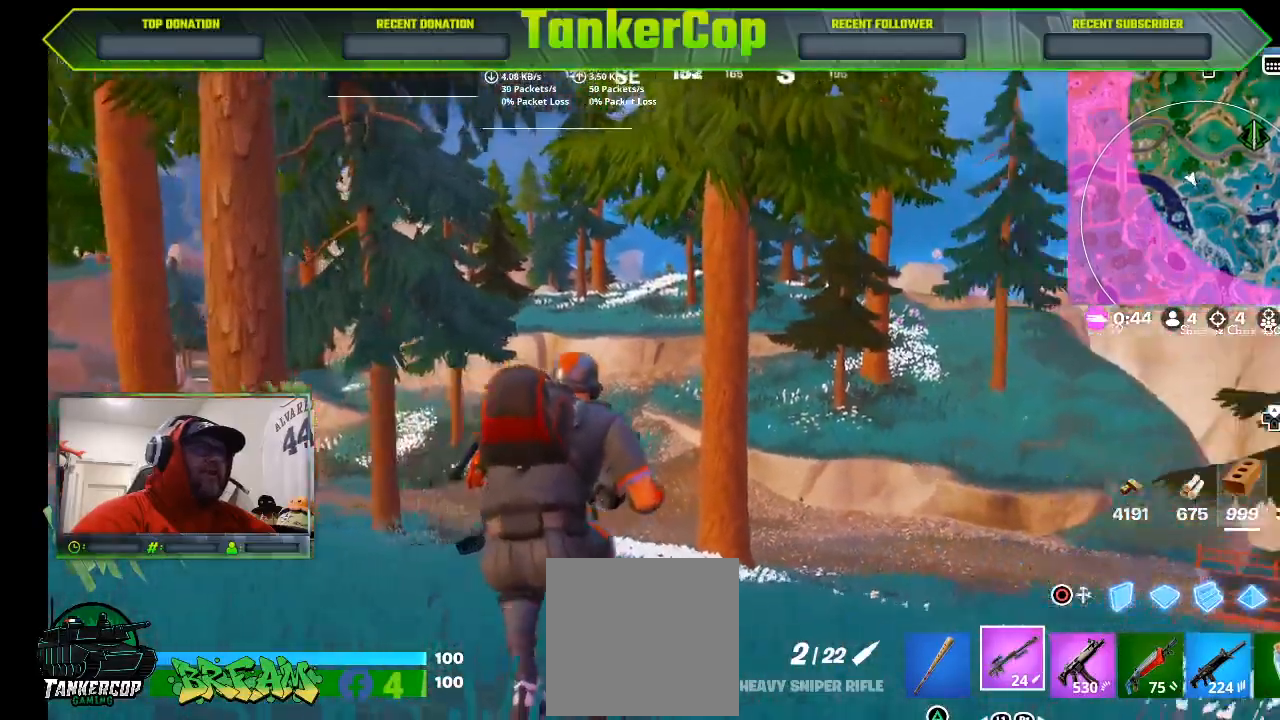
{"dt_ms": 500, "buttons": [], "left_stick": "center", "right_stick": "center", "events": [[467, "left_stick", "center"]]}
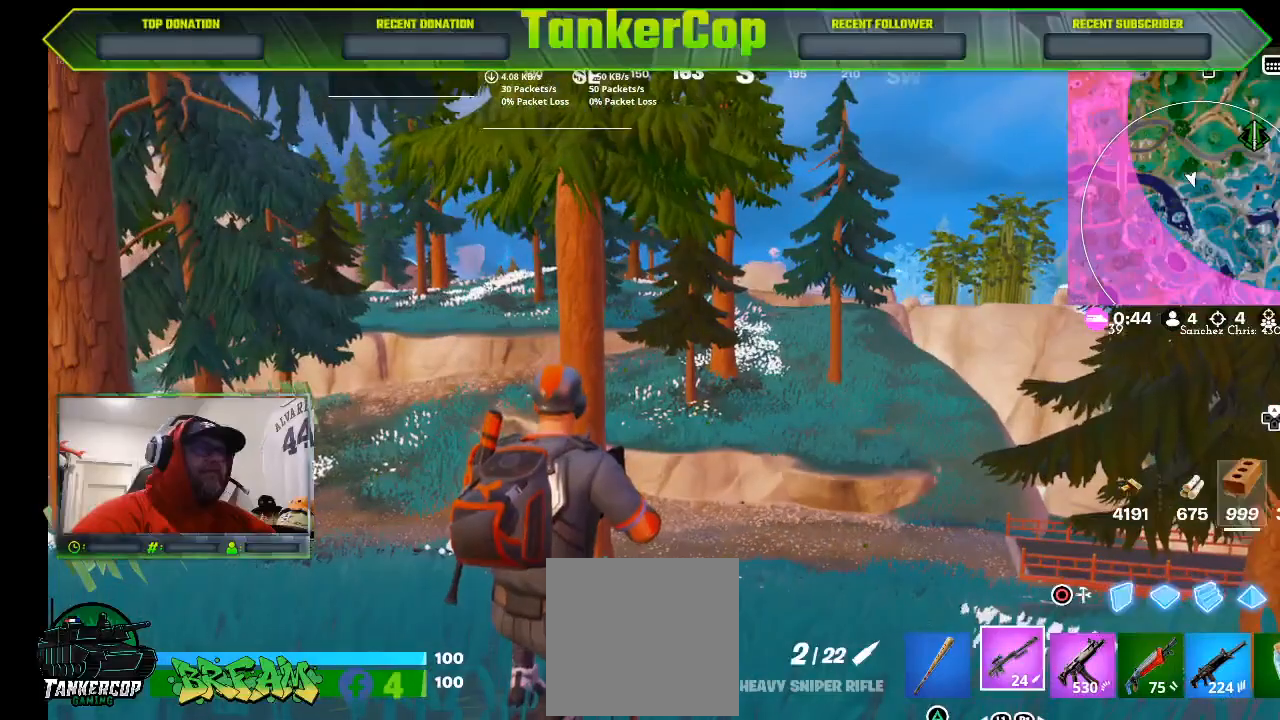
{"dt_ms": 500, "buttons": [], "left_stick": "center", "right_stick": "center", "events": []}
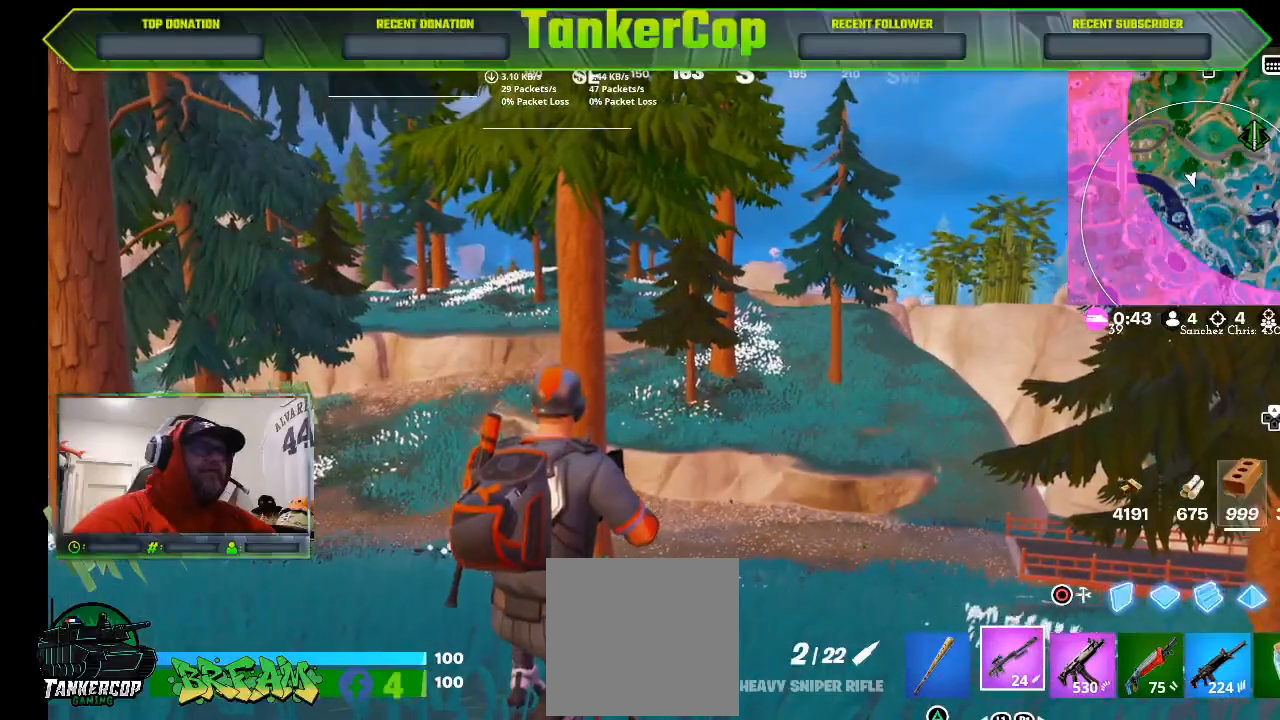
{"dt_ms": 500, "buttons": [], "left_stick": "center", "right_stick": "center", "events": []}
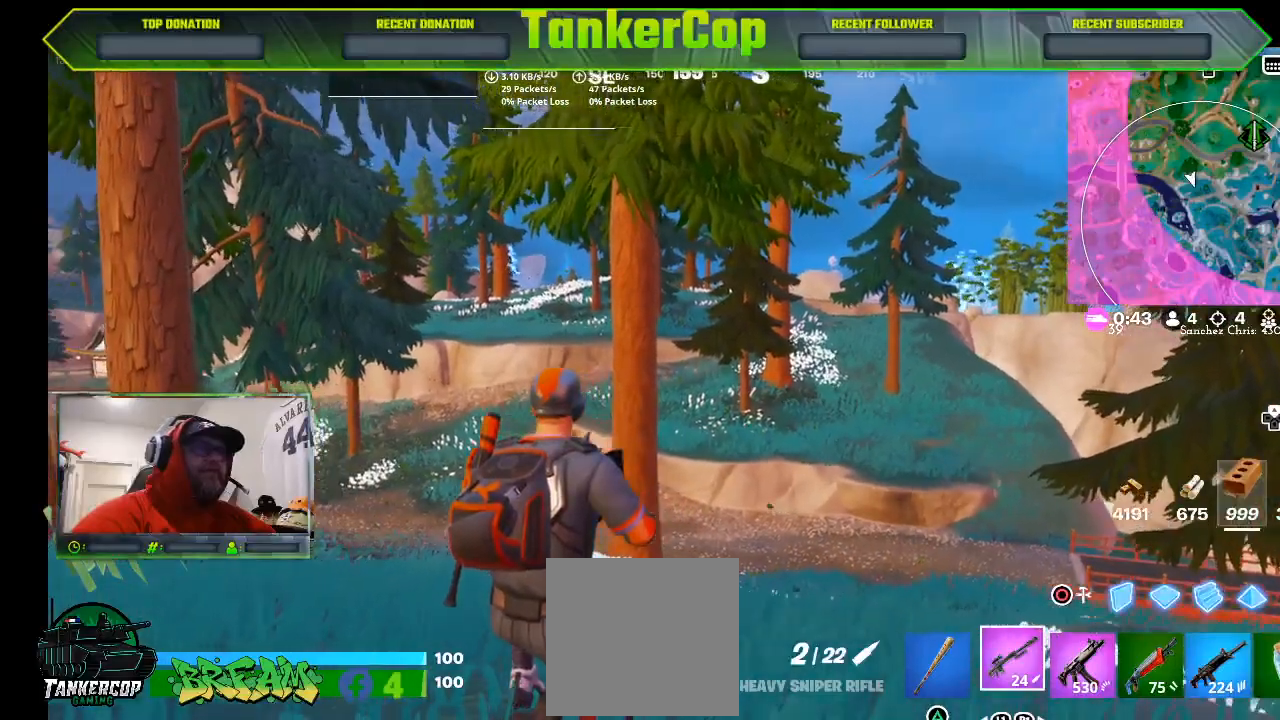
{"dt_ms": 500, "buttons": [], "left_stick": "center", "right_stick": "left", "events": [[167, "right_stick", "left"]]}